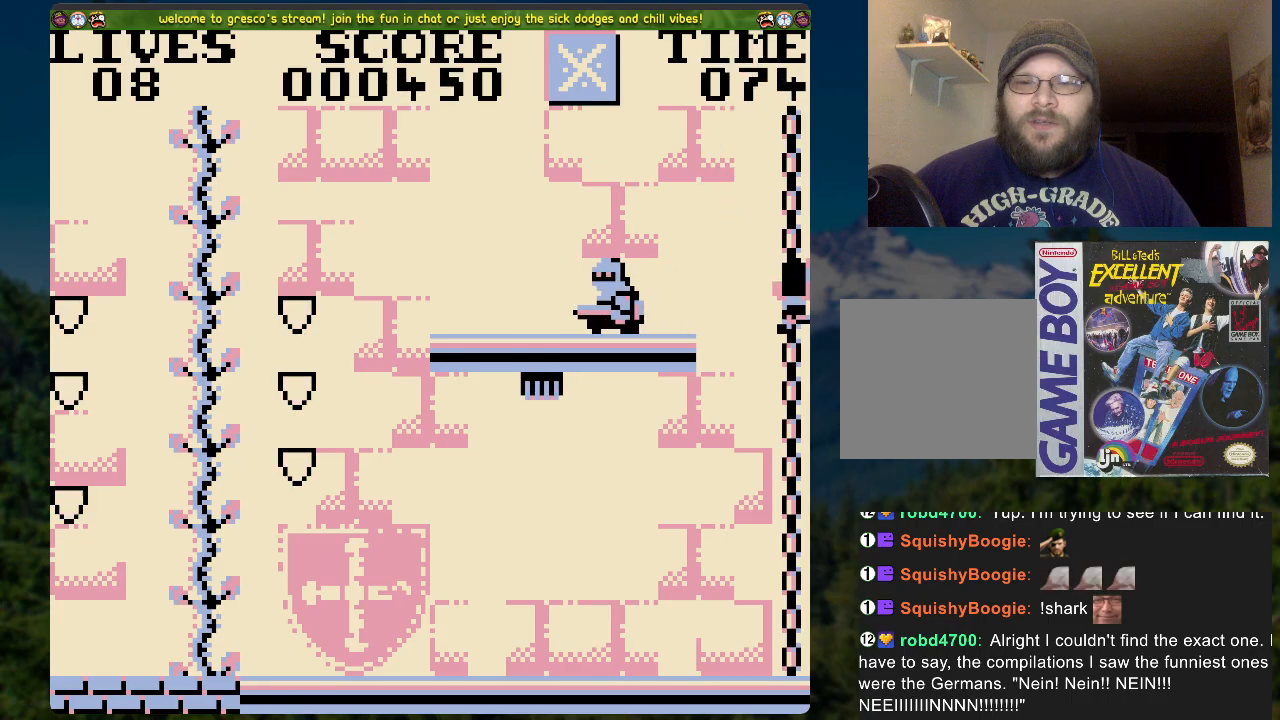
Gameplay with a controller (Xbox layout); each line is a JSON object with the inputs held at the frame after it. "events" lists button and stick changes between this image and that frame as [ms after this image, input, new state], when the widget could be followed in between.
{"buttons": [], "left_stick": "center", "right_stick": "center", "events": [[51, "DPAD_UP", "up"], [185, "DPAD_LEFT", "down"], [318, "DPAD_LEFT", "up"]]}
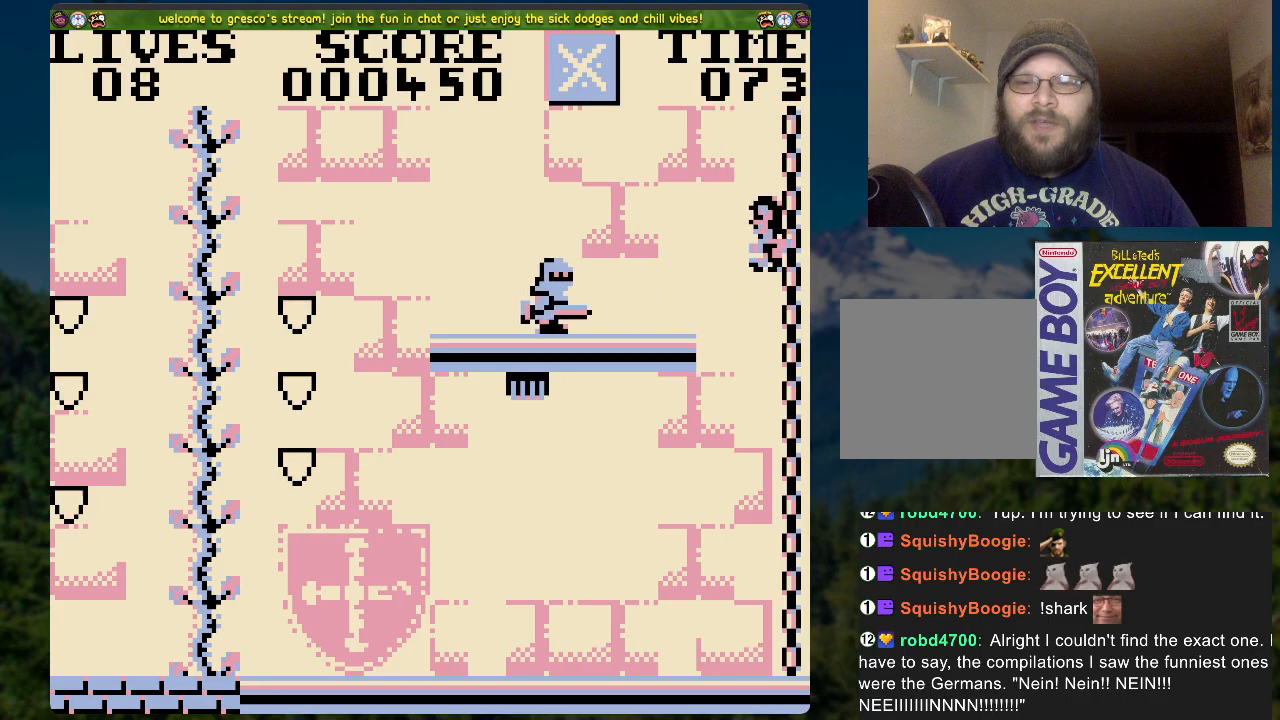
{"buttons": ["DPAD_RIGHT"], "left_stick": "center", "right_stick": "center", "events": [[133, "DPAD_RIGHT", "down"]]}
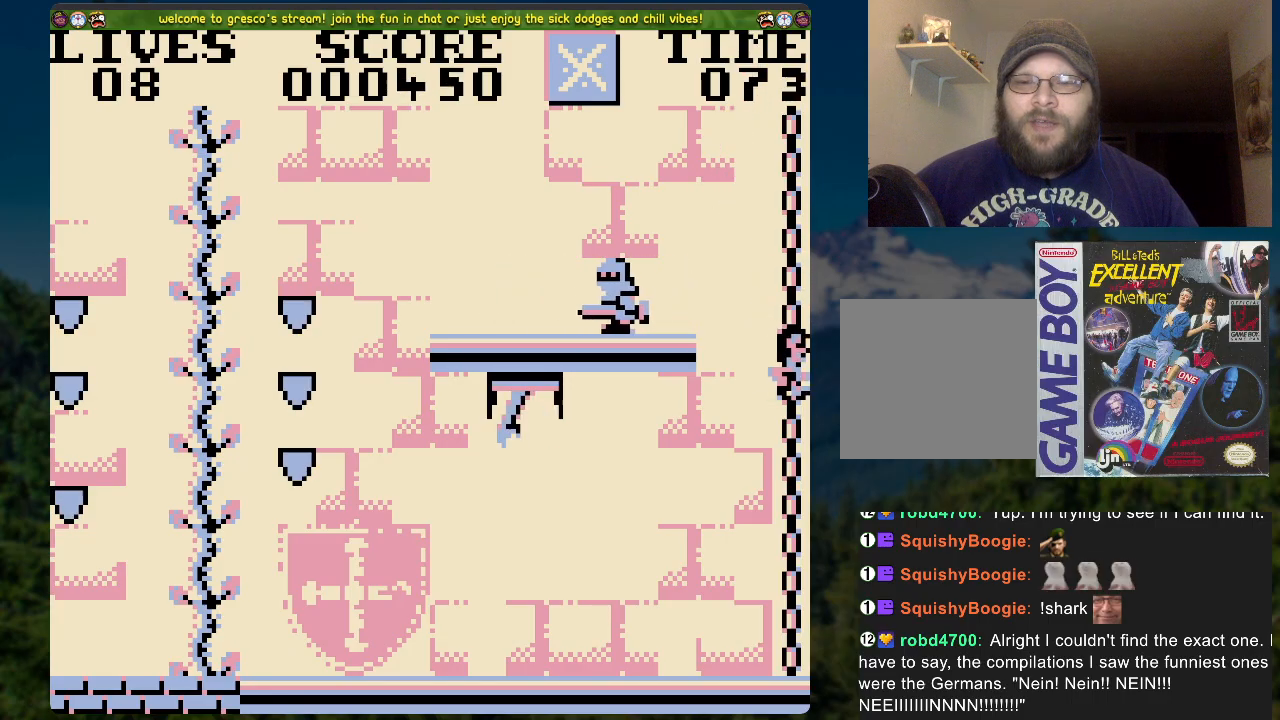
{"buttons": [], "left_stick": "center", "right_stick": "center", "events": [[33, "DPAD_RIGHT", "up"], [150, "DPAD_LEFT", "down"], [301, "DPAD_LEFT", "up"]]}
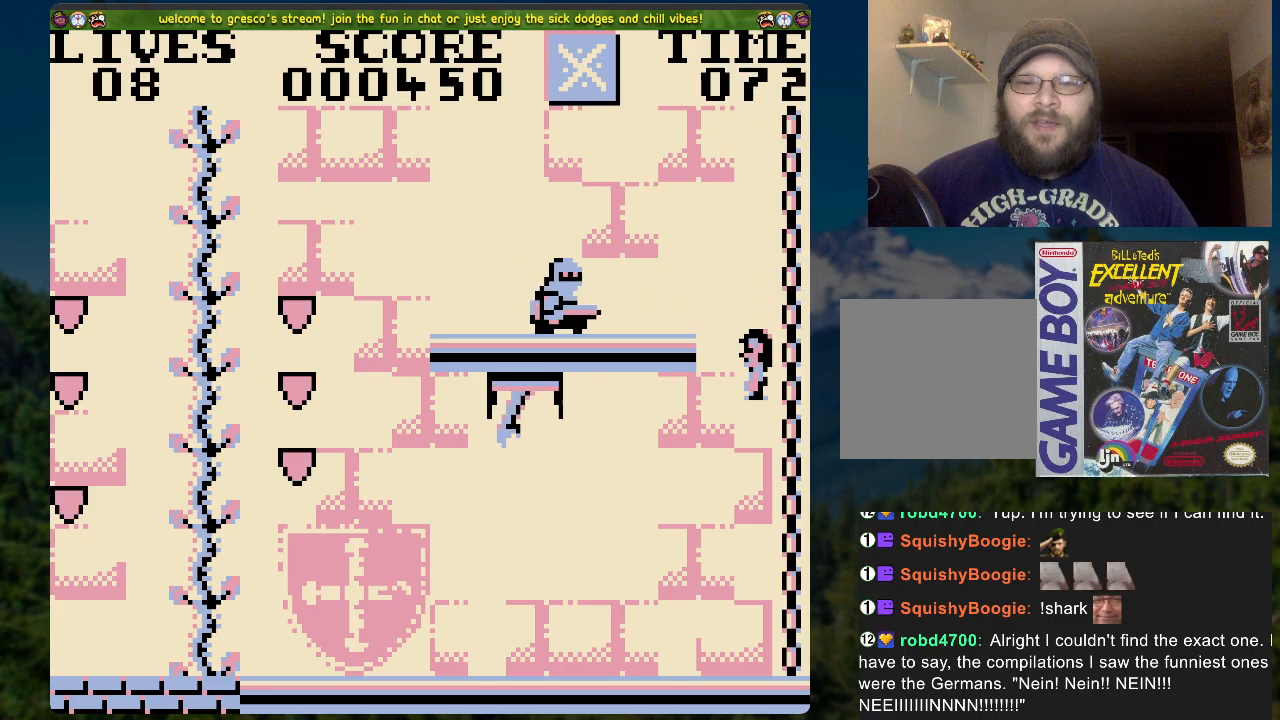
{"buttons": ["DPAD_LEFT"], "left_stick": "center", "right_stick": "center", "events": [[167, "DPAD_LEFT", "down"]]}
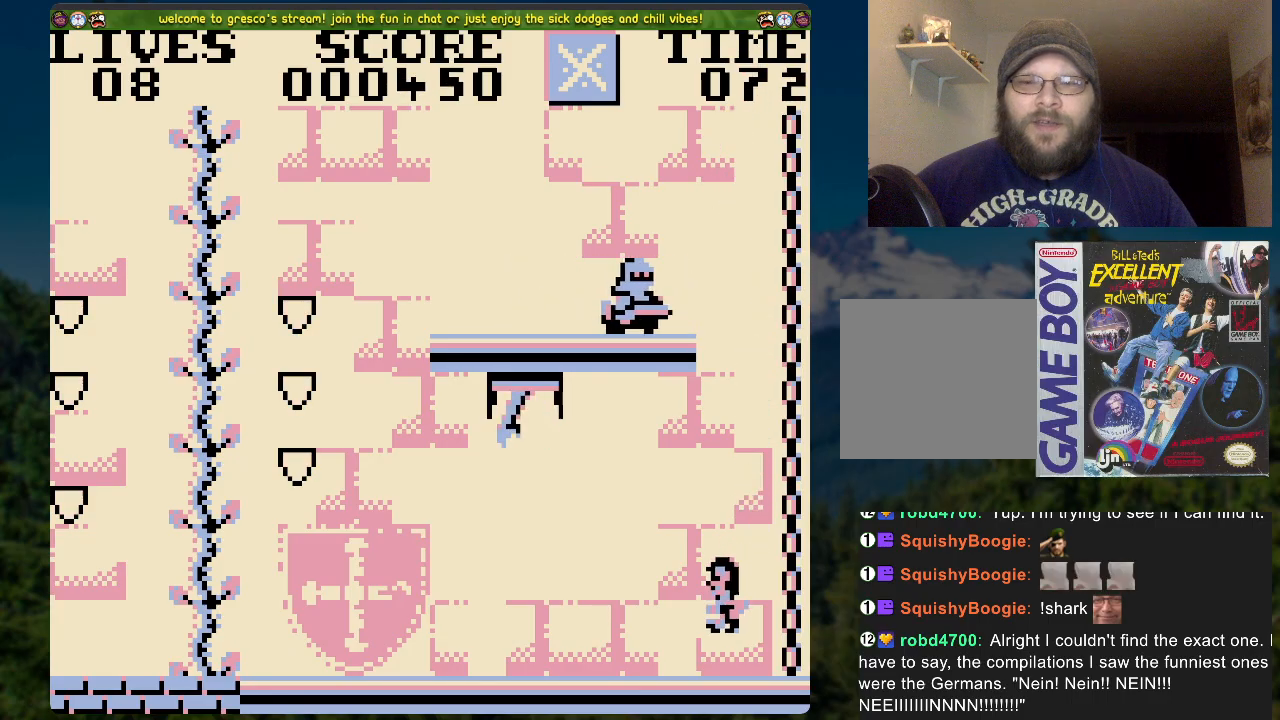
{"buttons": ["DPAD_LEFT"], "left_stick": "center", "right_stick": "center", "events": []}
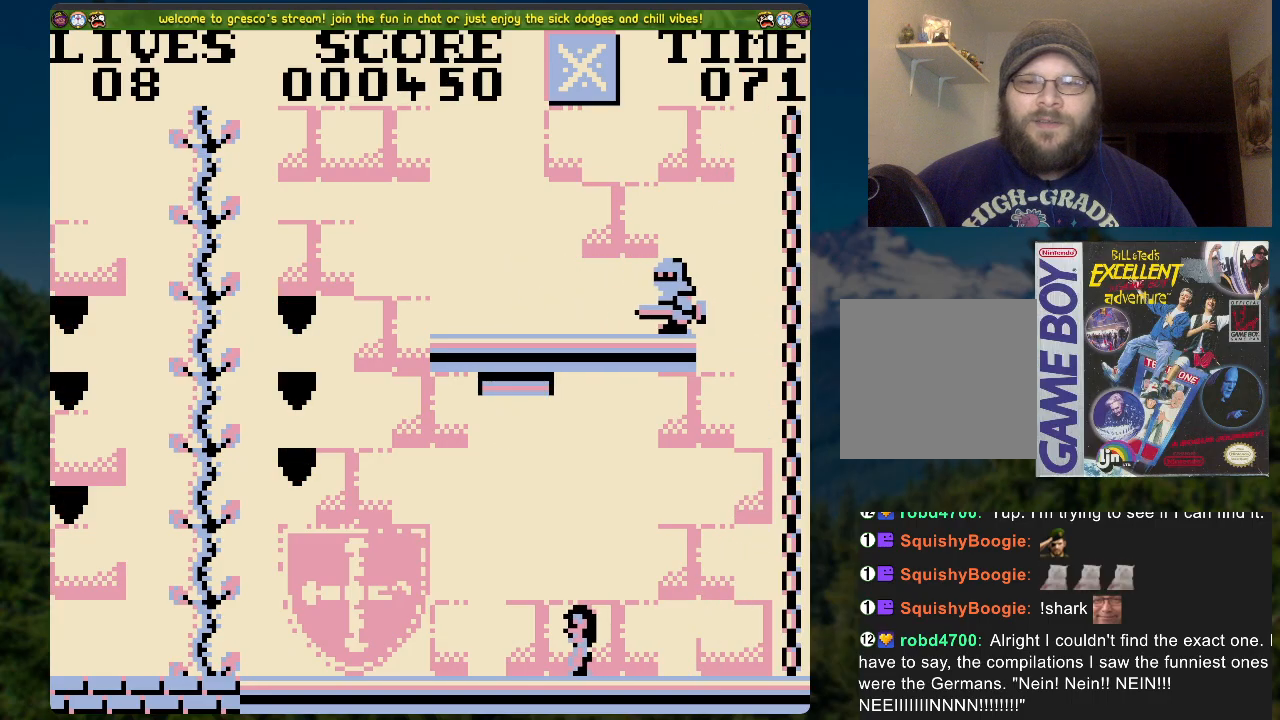
{"buttons": ["DPAD_LEFT"], "left_stick": "center", "right_stick": "center", "events": []}
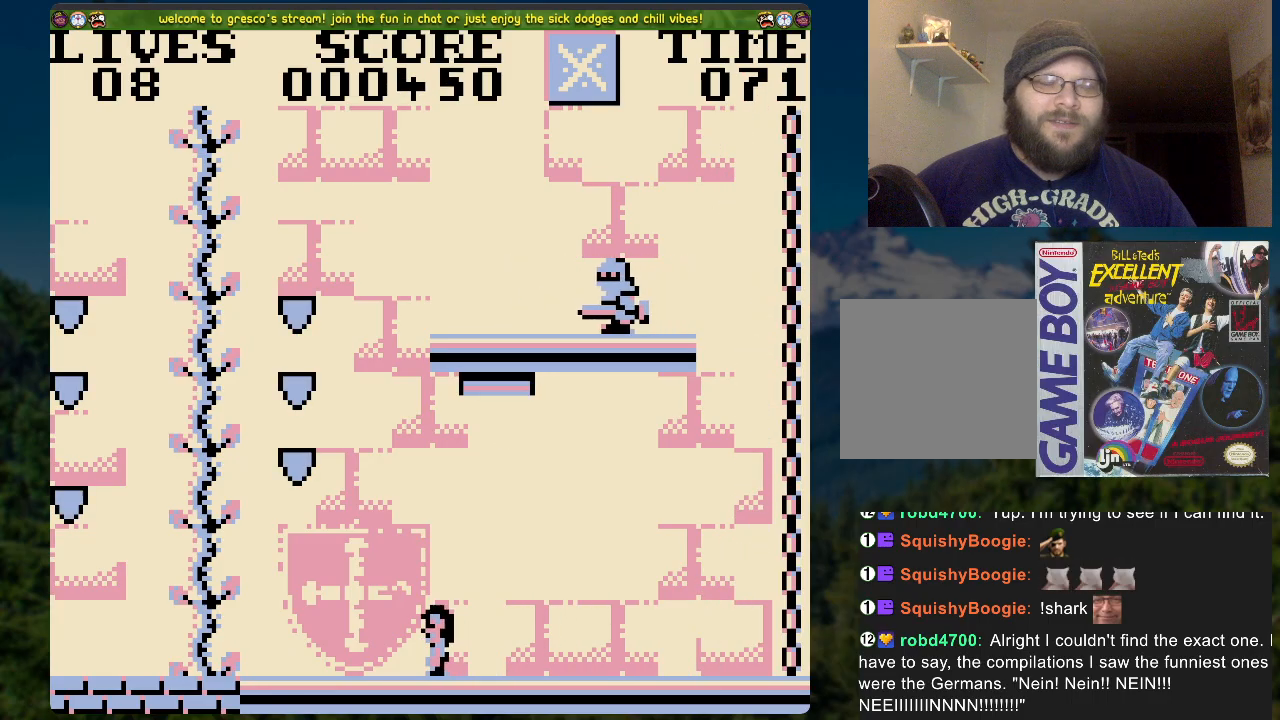
{"buttons": ["A", "DPAD_UP"], "left_stick": "center", "right_stick": "center", "events": [[117, "A", "down"], [452, "DPAD_UP", "down"], [469, "DPAD_LEFT", "up"]]}
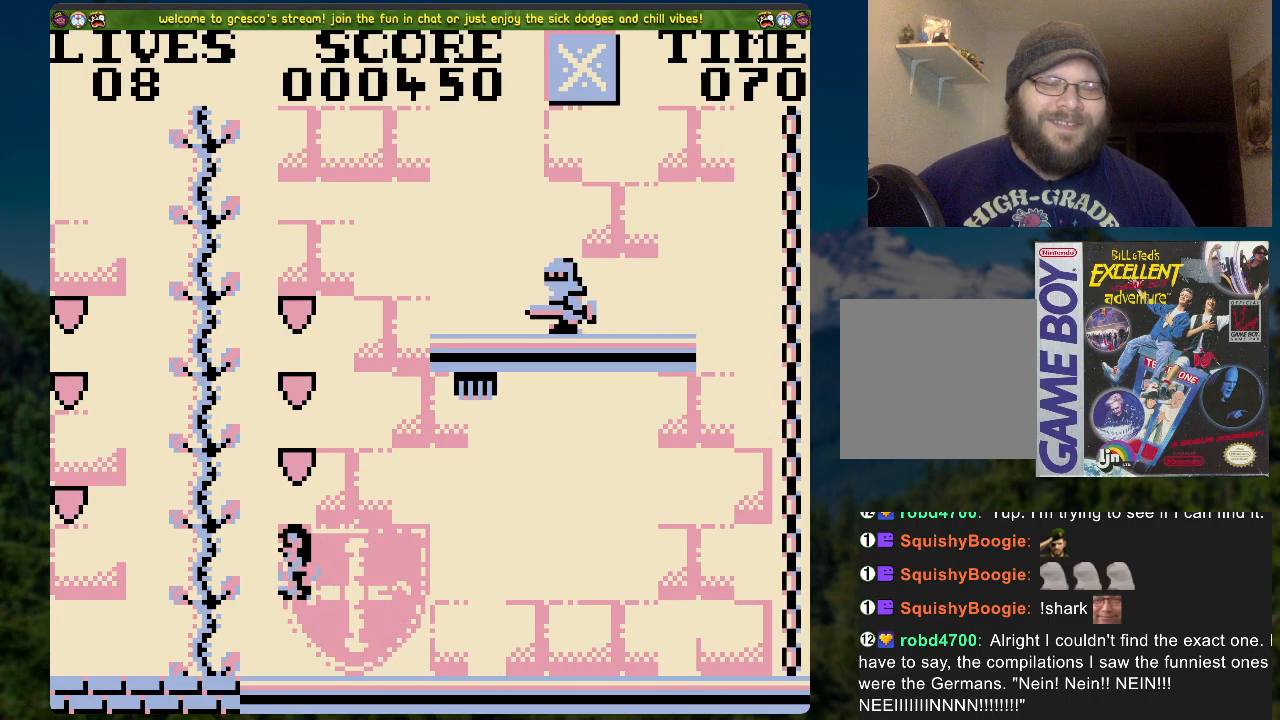
{"buttons": ["DPAD_UP"], "left_stick": "center", "right_stick": "center", "events": [[100, "A", "up"]]}
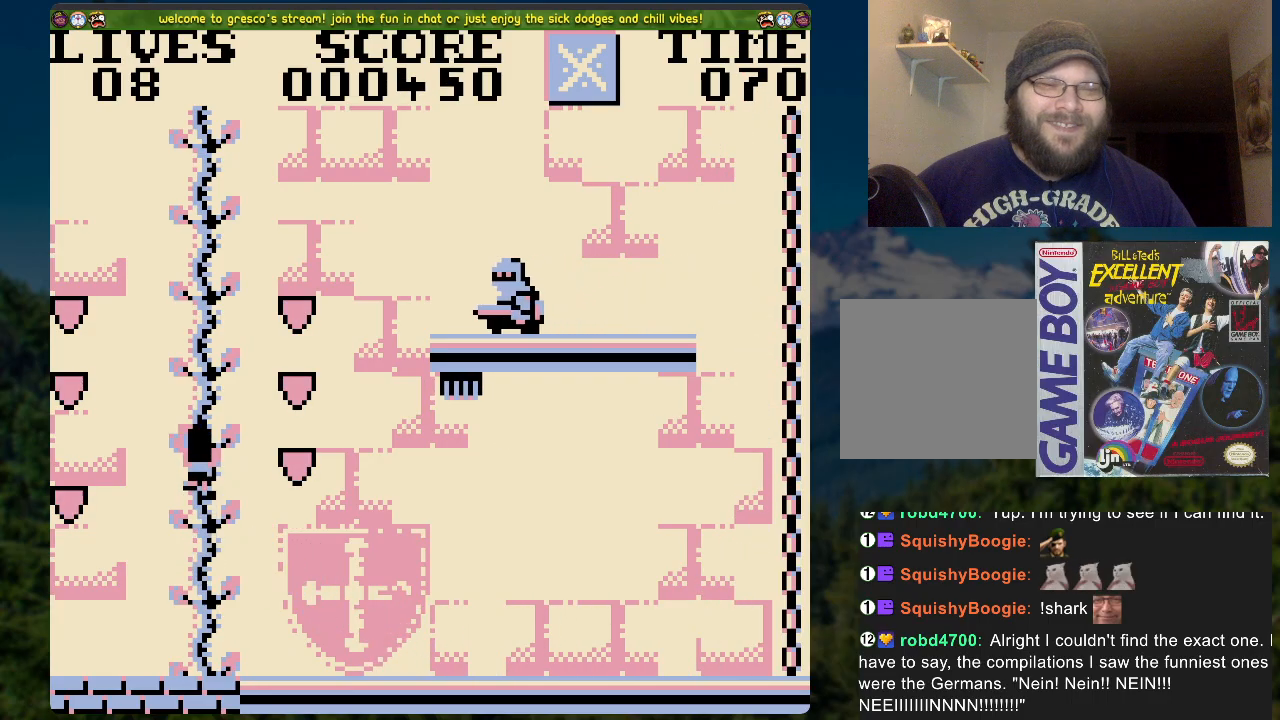
{"buttons": ["DPAD_UP"], "left_stick": "center", "right_stick": "center", "events": []}
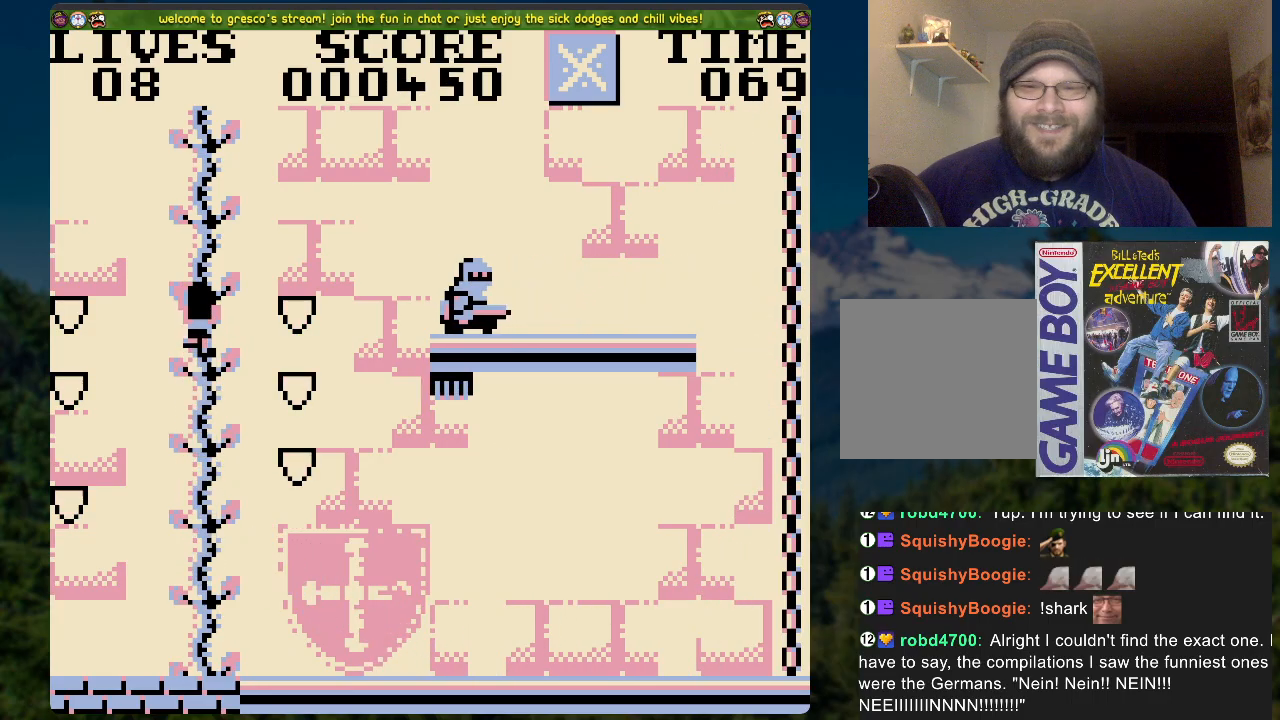
{"buttons": ["DPAD_RIGHT"], "left_stick": "center", "right_stick": "center", "events": [[218, "DPAD_RIGHT", "down"], [218, "DPAD_UP", "up"]]}
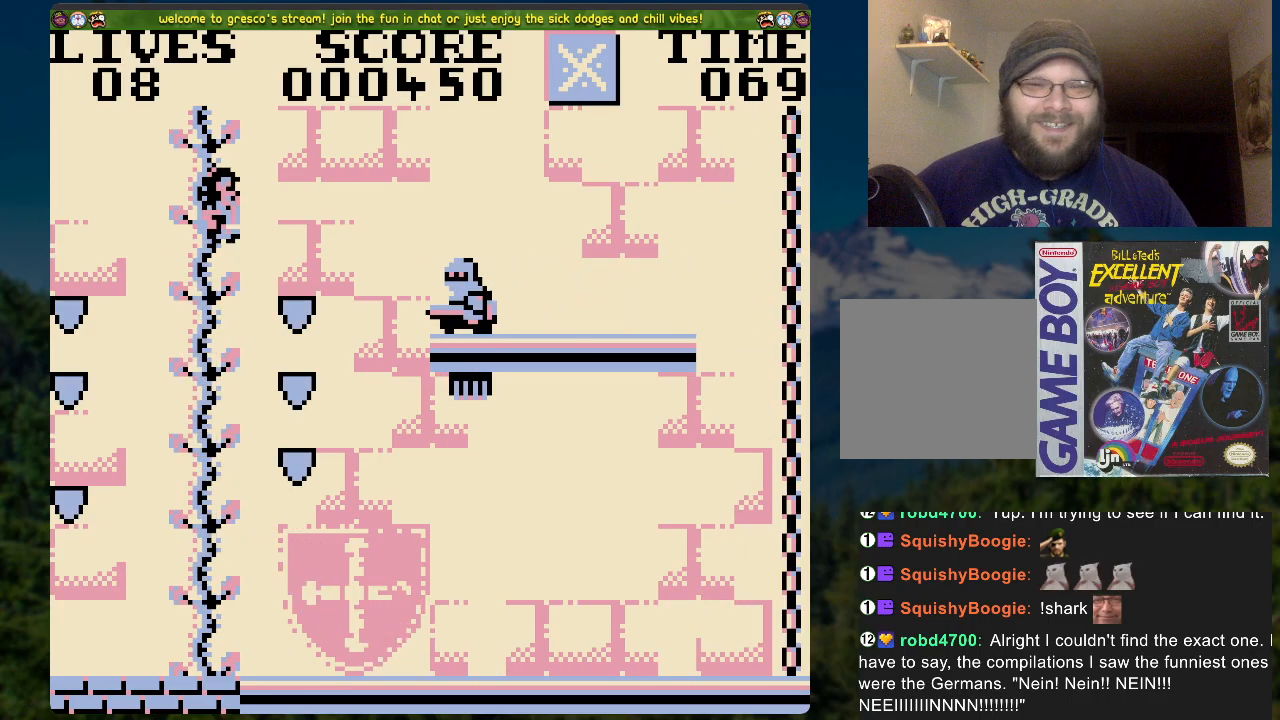
{"buttons": [], "left_stick": "center", "right_stick": "center", "events": [[50, "DPAD_RIGHT", "up"], [167, "DPAD_LEFT", "down"], [401, "DPAD_LEFT", "up"]]}
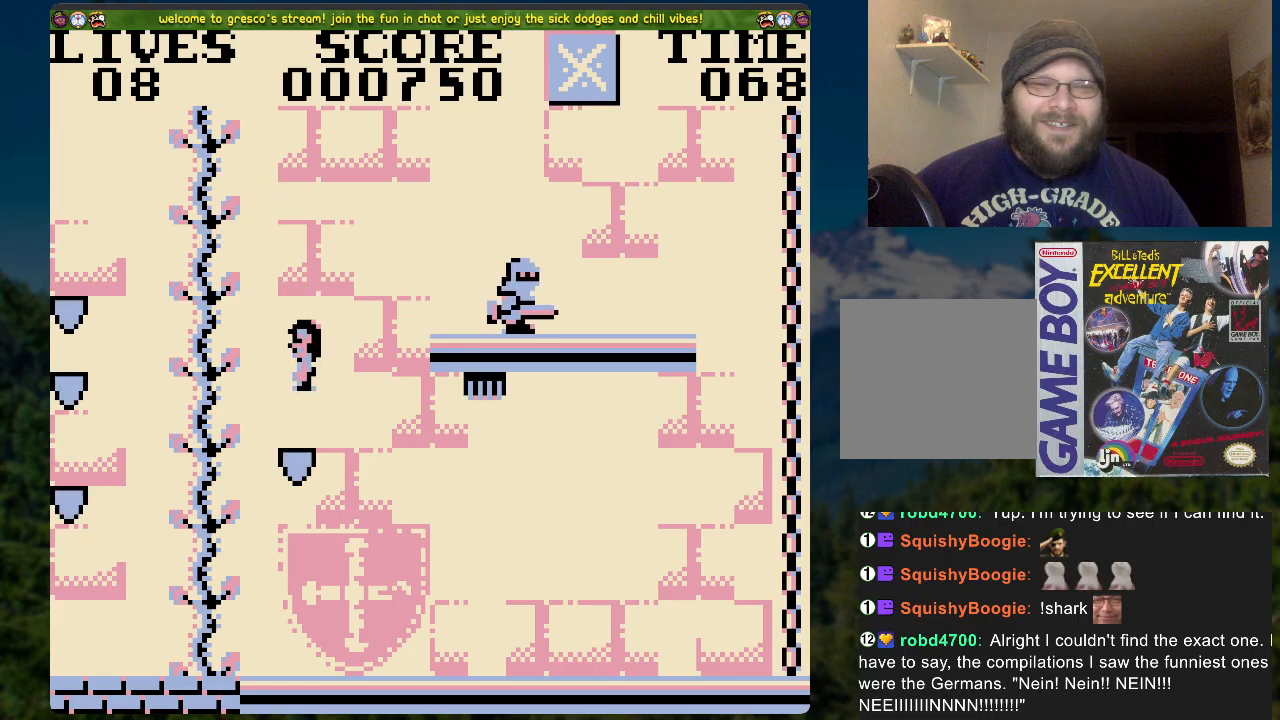
{"buttons": ["DPAD_RIGHT"], "left_stick": "center", "right_stick": "center", "events": [[33, "DPAD_RIGHT", "down"]]}
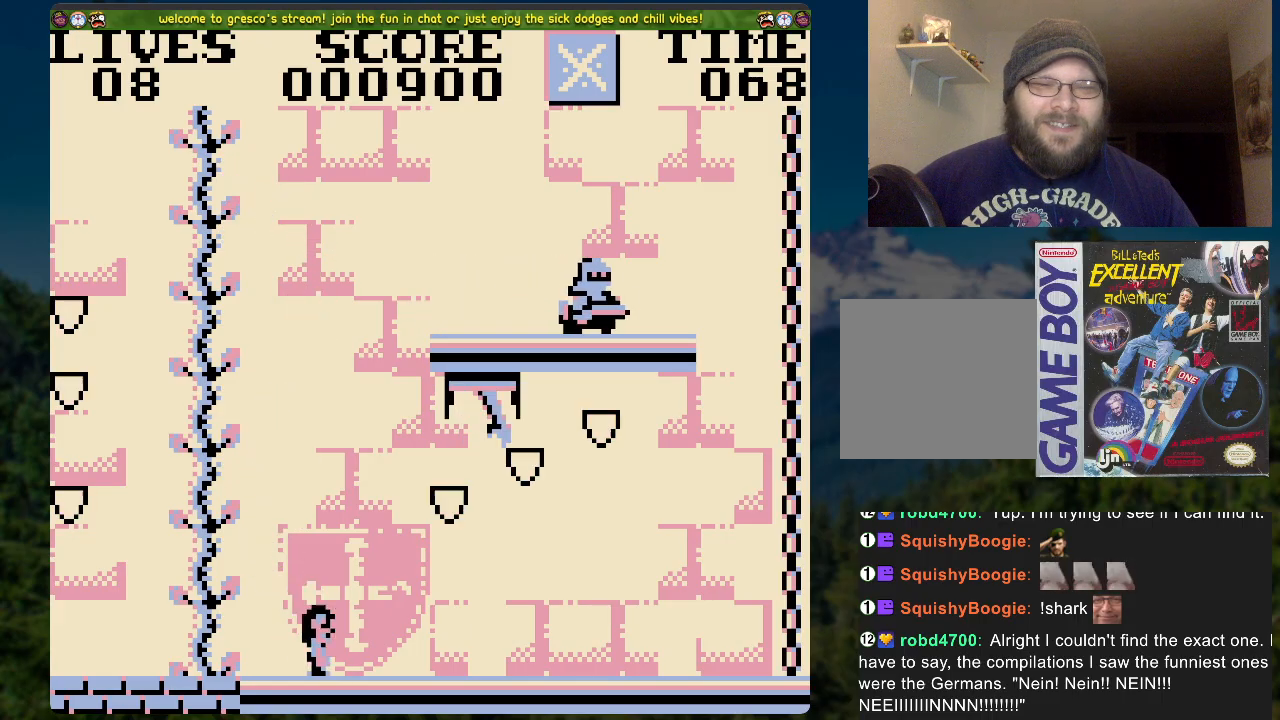
{"buttons": ["A", "DPAD_RIGHT"], "left_stick": "center", "right_stick": "center", "events": [[117, "A", "down"]]}
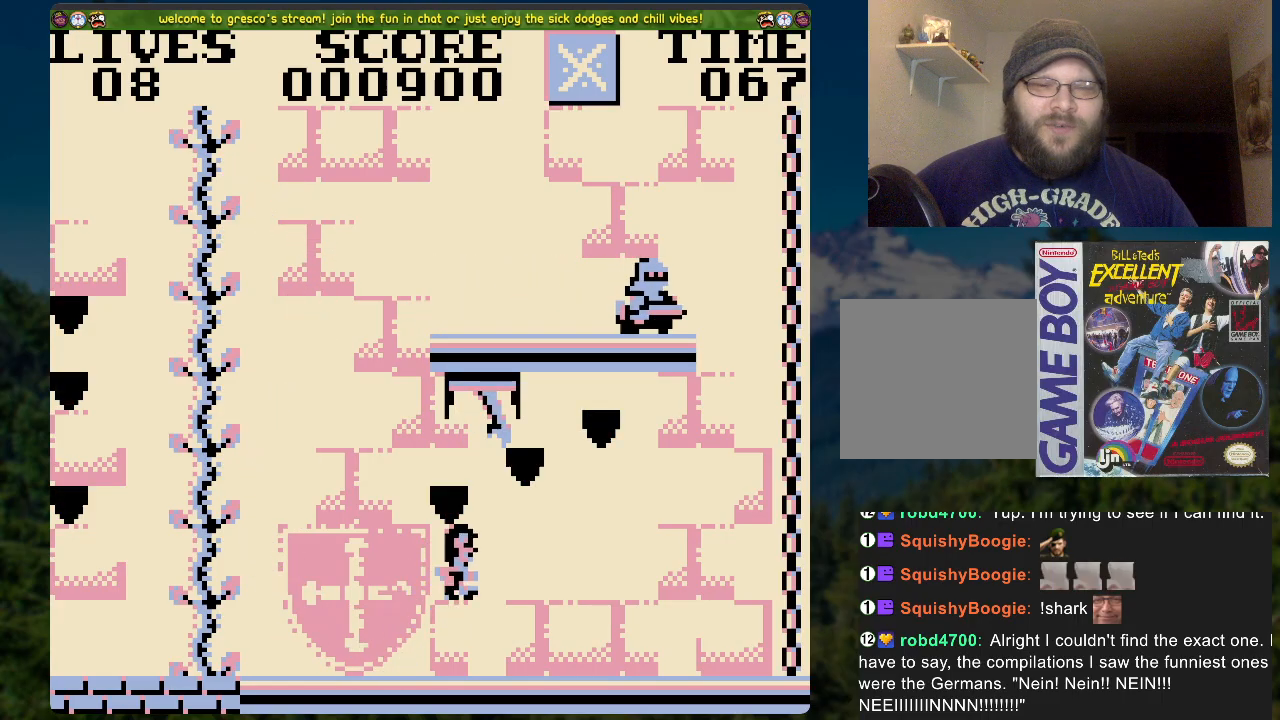
{"buttons": ["DPAD_RIGHT"], "left_stick": "center", "right_stick": "center", "events": [[134, "A", "up"]]}
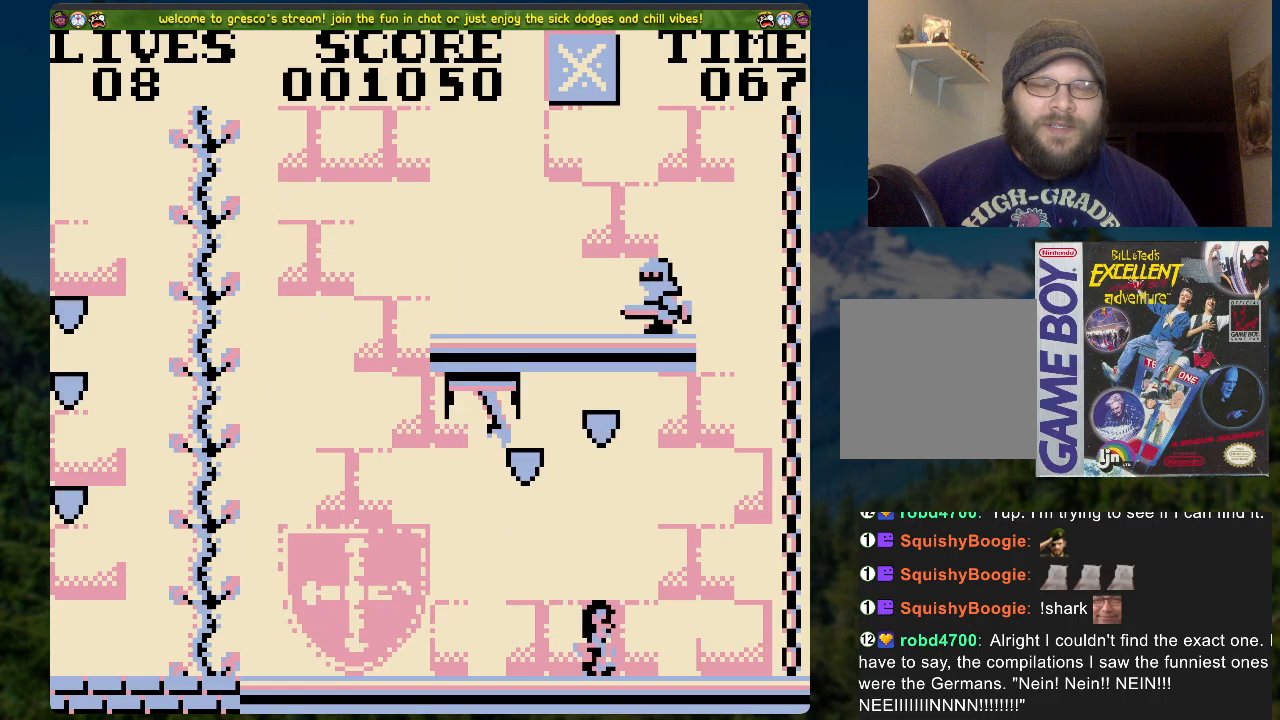
{"buttons": ["DPAD_UP"], "left_stick": "center", "right_stick": "center", "events": [[50, "A", "down"], [301, "A", "up"], [335, "DPAD_RIGHT", "up"], [335, "DPAD_UP", "down"]]}
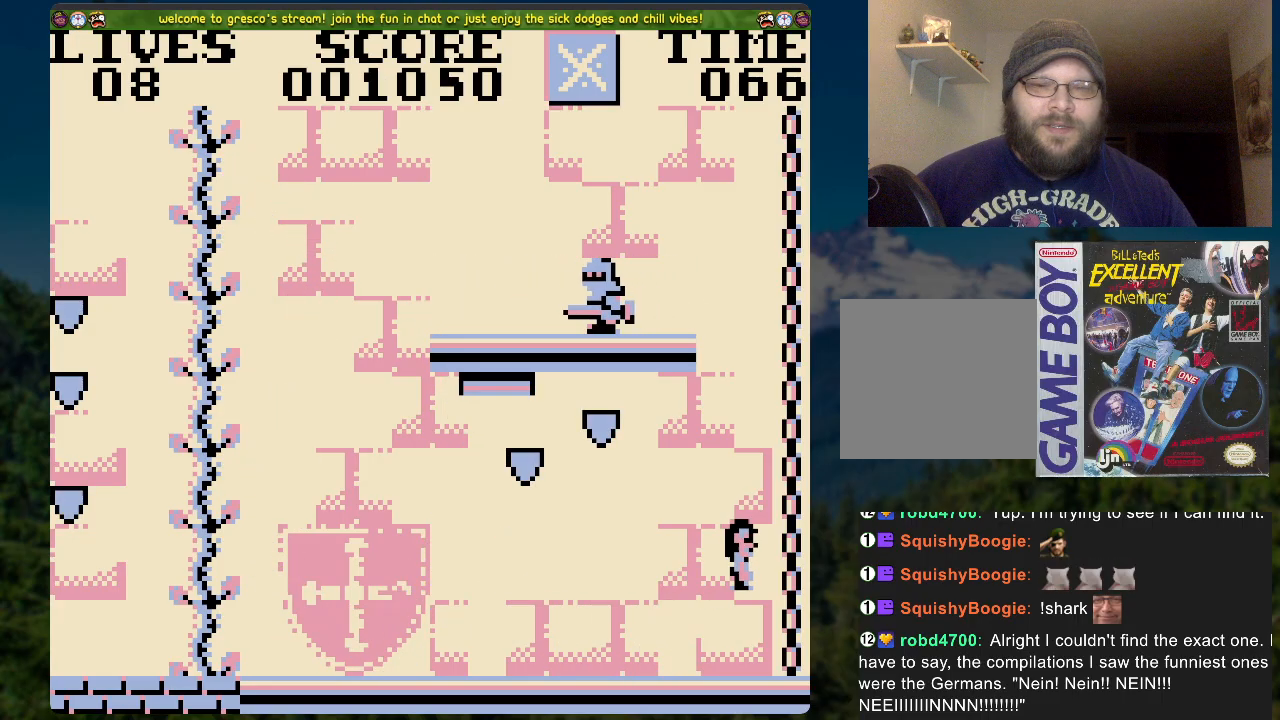
{"buttons": ["DPAD_LEFT"], "left_stick": "center", "right_stick": "center", "events": [[117, "DPAD_UP", "up"], [285, "DPAD_UP", "down"], [385, "DPAD_UP", "up"], [452, "DPAD_LEFT", "down"]]}
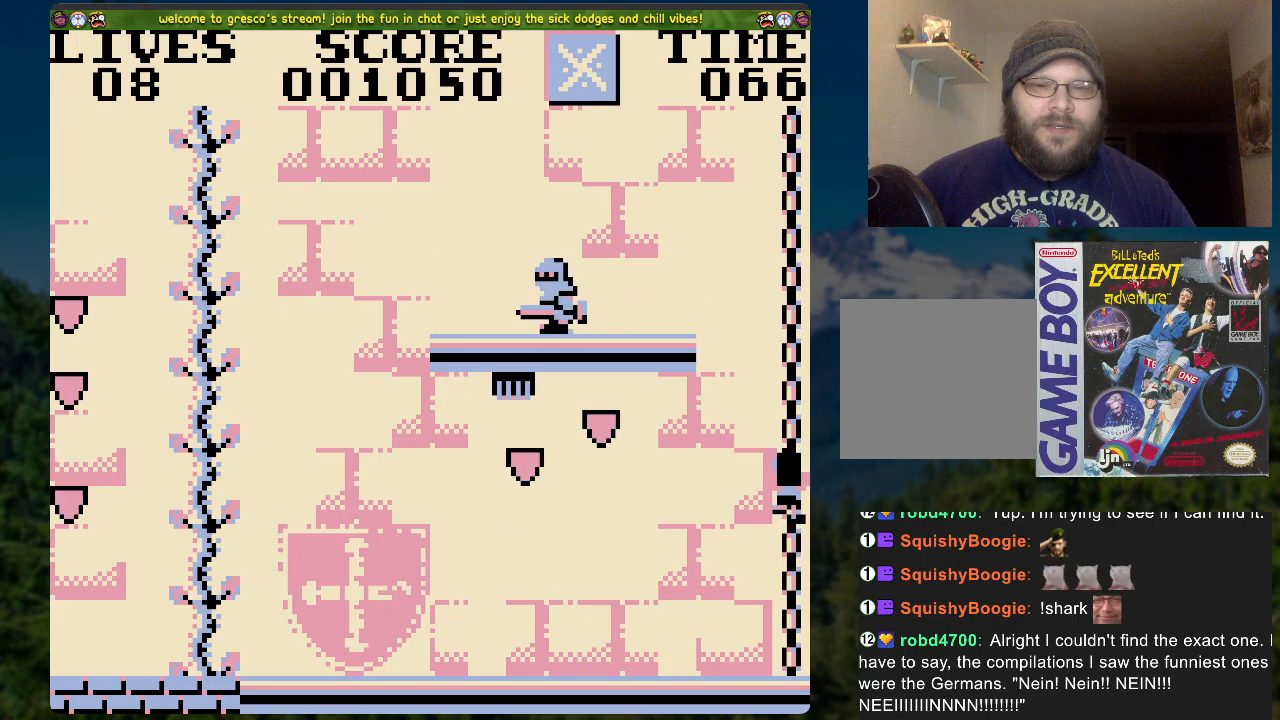
{"buttons": ["A", "DPAD_LEFT"], "left_stick": "center", "right_stick": "center", "events": [[84, "A", "down"]]}
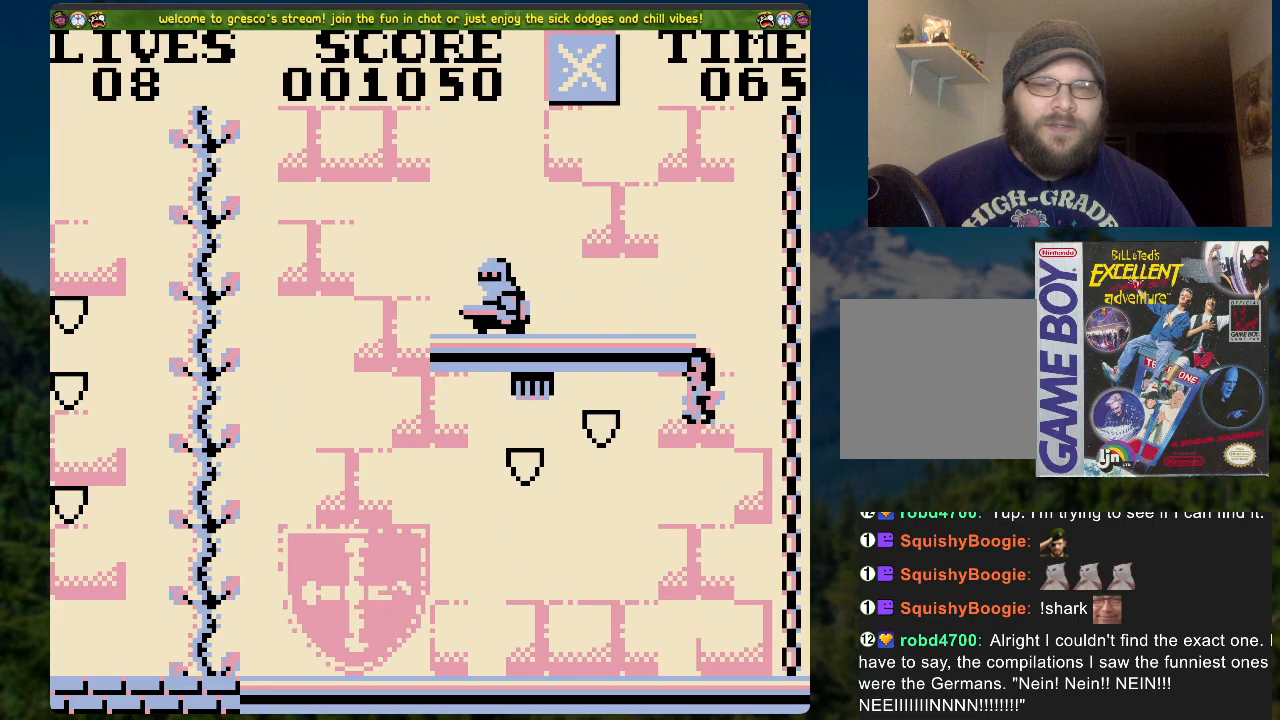
{"buttons": ["DPAD_LEFT"], "left_stick": "center", "right_stick": "center", "events": [[436, "A", "up"]]}
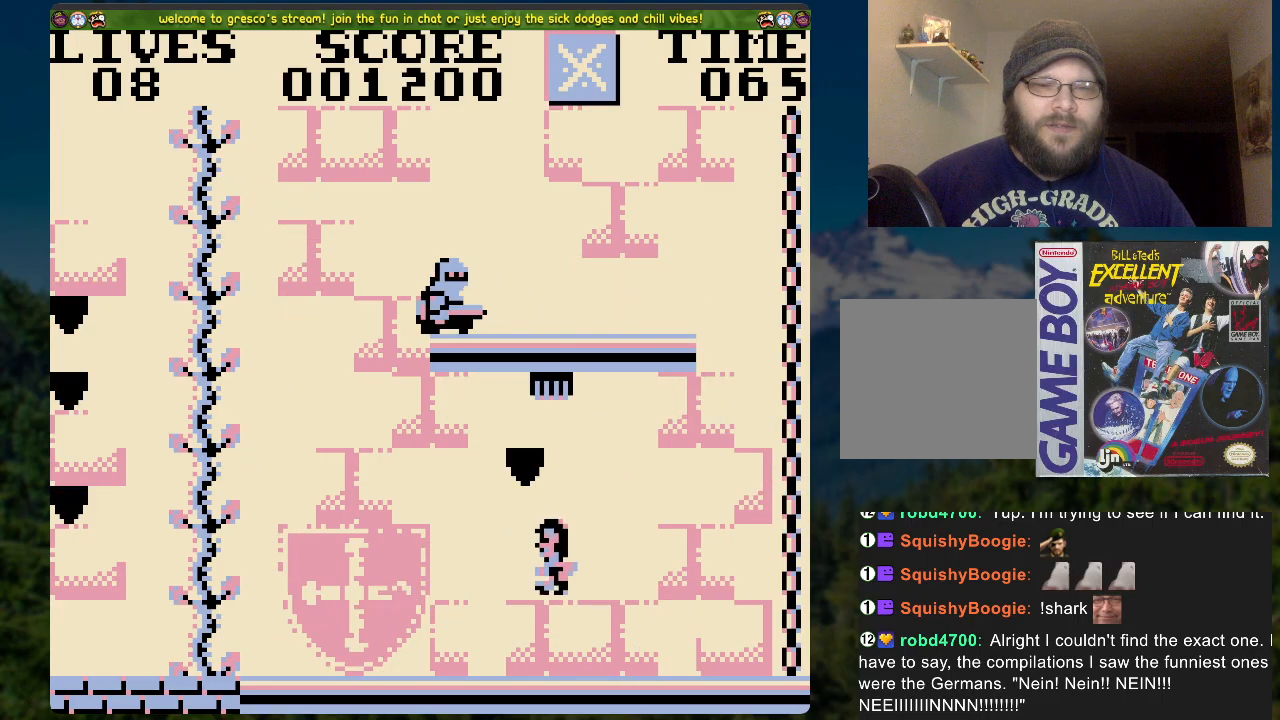
{"buttons": ["DPAD_LEFT"], "left_stick": "center", "right_stick": "center", "events": []}
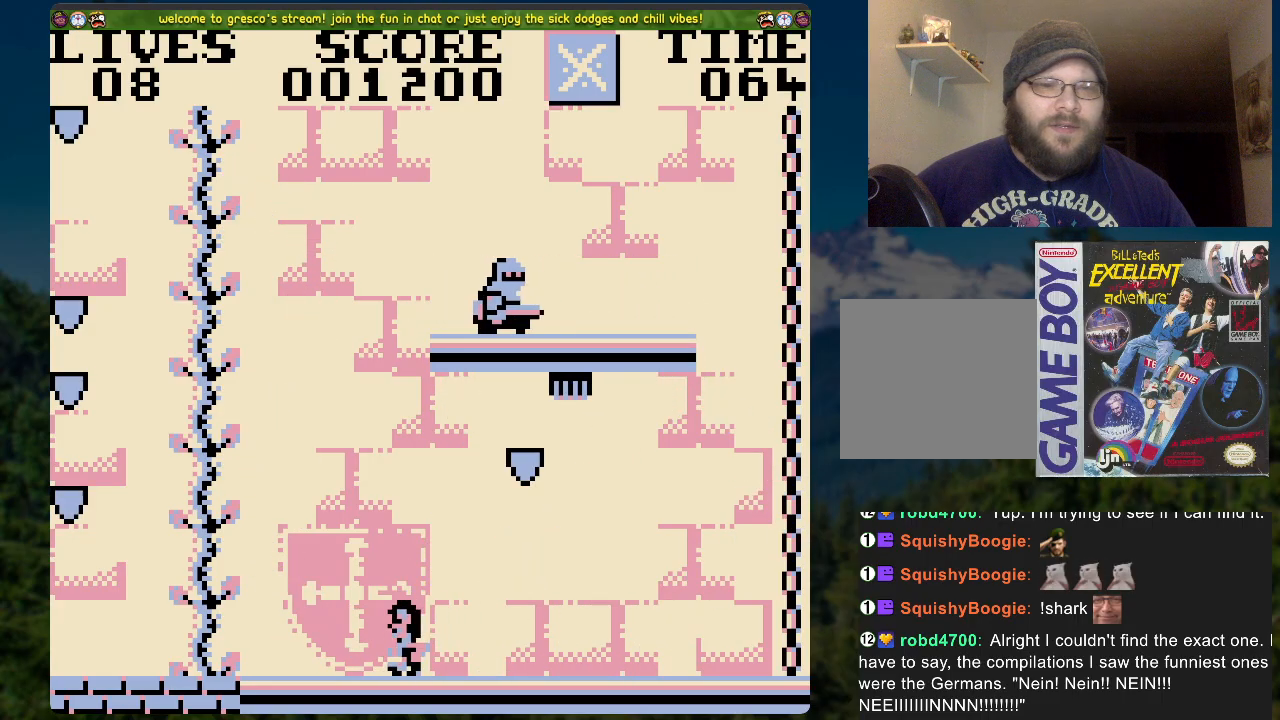
{"buttons": ["DPAD_UP"], "left_stick": "center", "right_stick": "center", "events": [[150, "A", "down"], [318, "DPAD_UP", "down"], [385, "DPAD_LEFT", "up"], [485, "A", "up"]]}
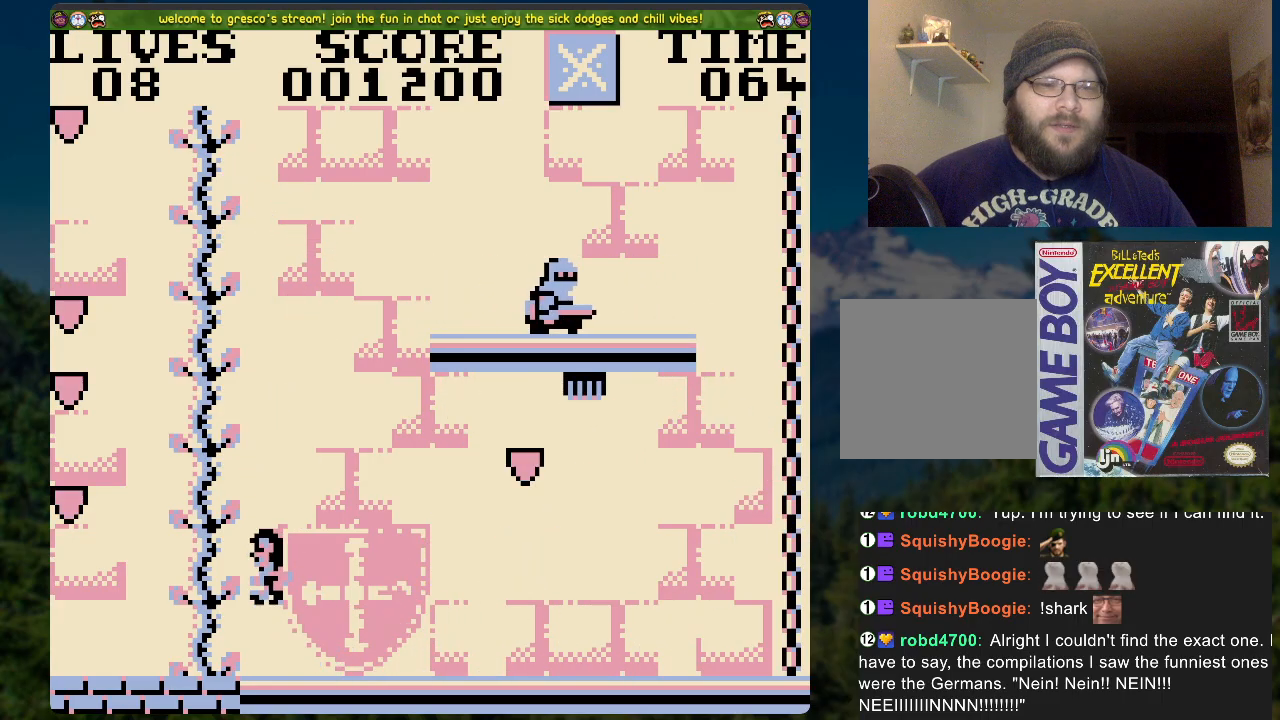
{"buttons": ["DPAD_UP"], "left_stick": "center", "right_stick": "center", "events": []}
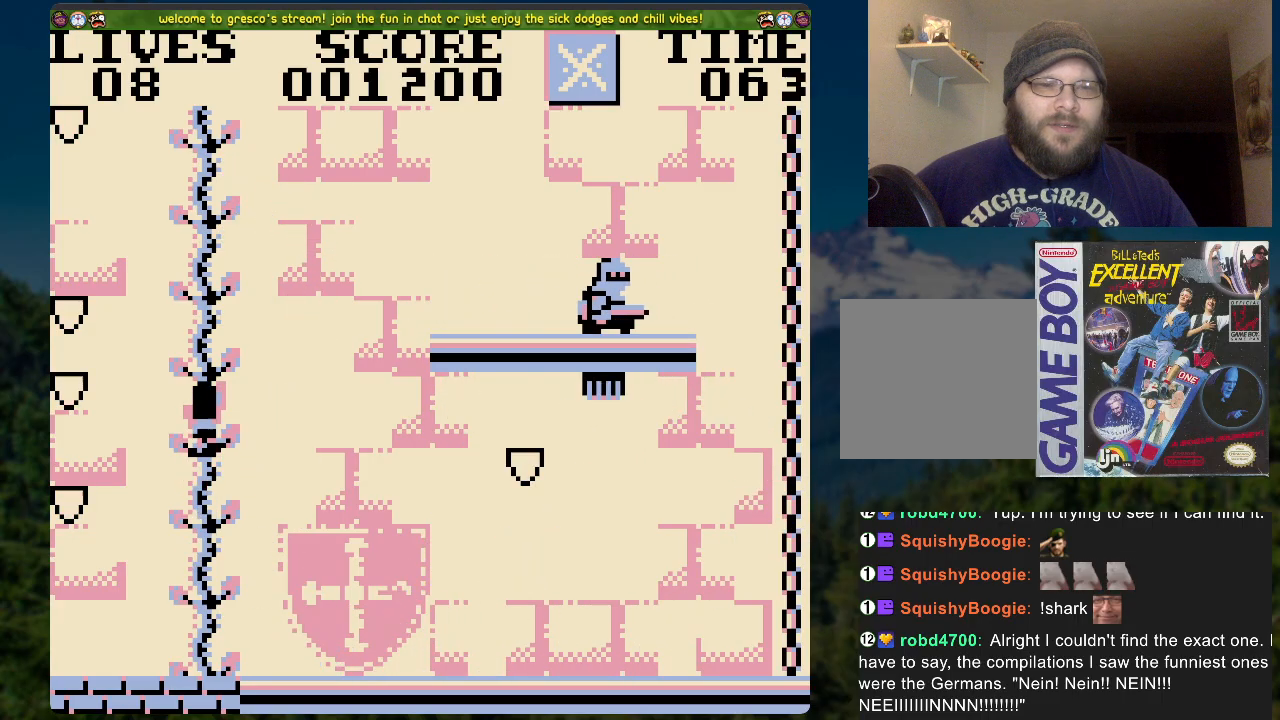
{"buttons": ["A", "DPAD_RIGHT"], "left_stick": "center", "right_stick": "center", "events": [[184, "DPAD_RIGHT", "down"], [184, "DPAD_UP", "up"], [301, "A", "down"]]}
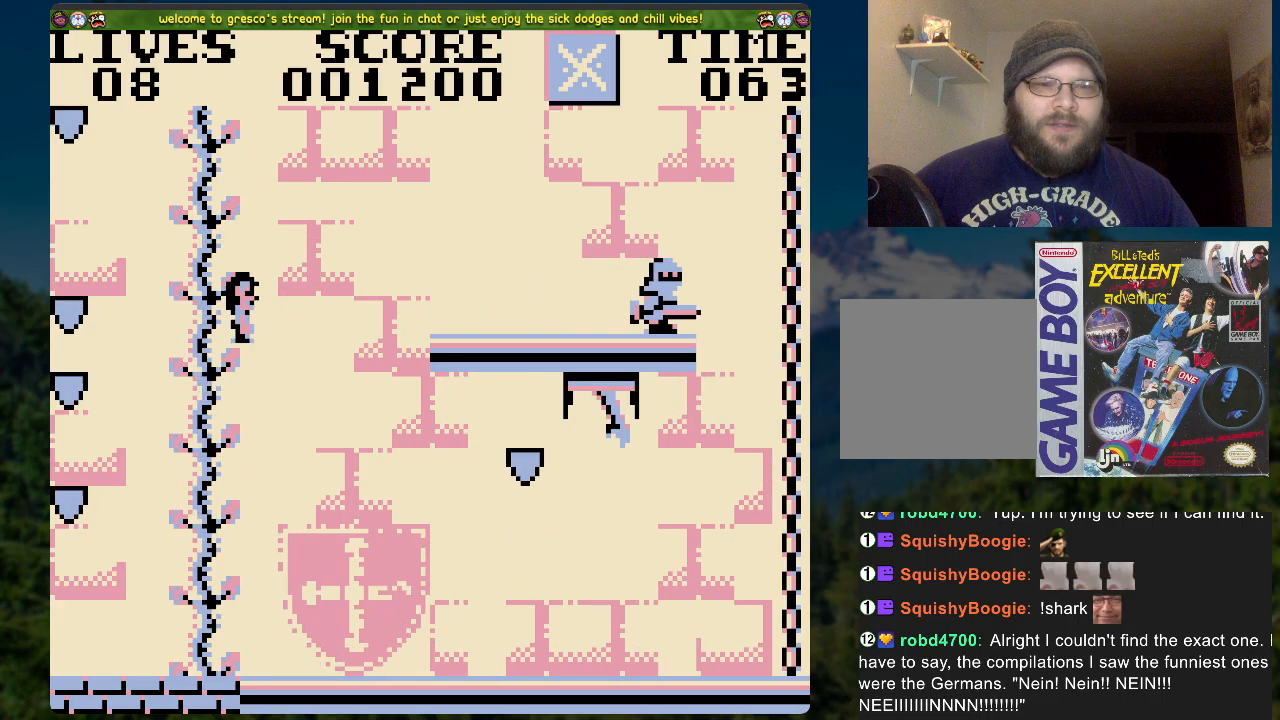
{"buttons": ["A", "DPAD_RIGHT"], "left_stick": "center", "right_stick": "center", "events": []}
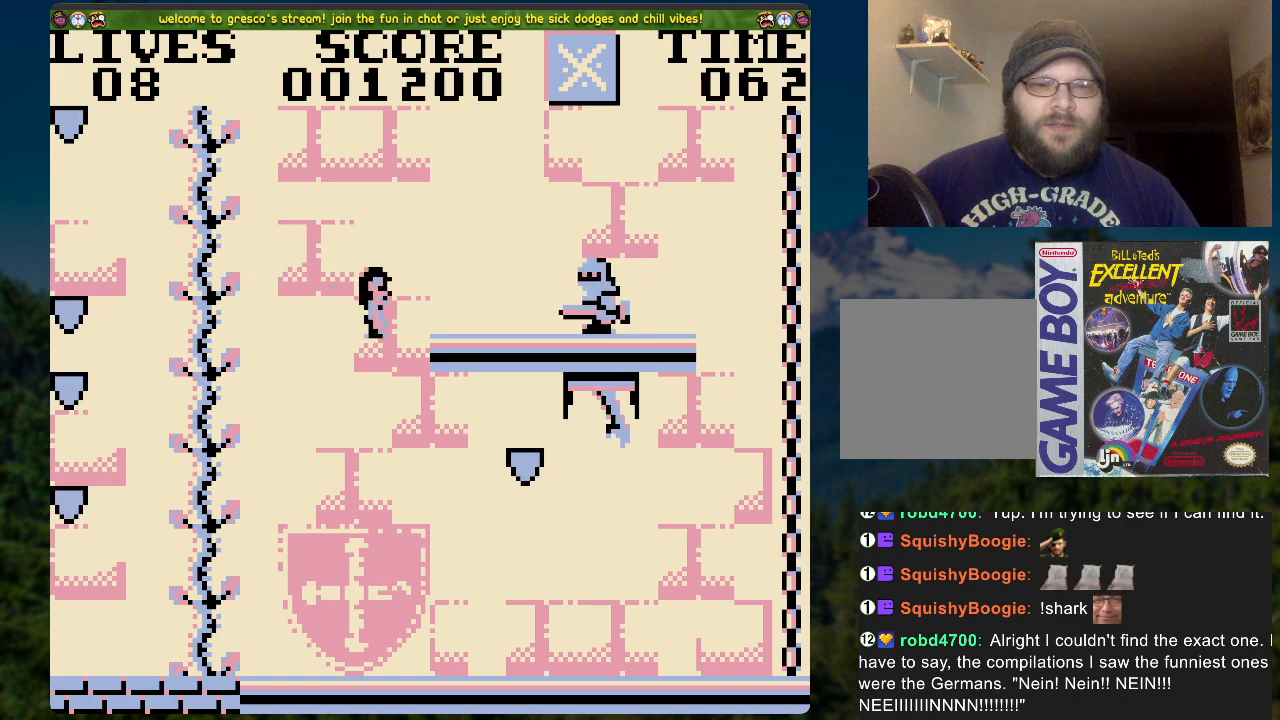
{"buttons": ["DPAD_LEFT"], "left_stick": "center", "right_stick": "center", "events": [[318, "A", "up"], [385, "DPAD_RIGHT", "up"], [402, "DPAD_UP", "down"], [418, "DPAD_LEFT", "down"], [435, "DPAD_UP", "up"]]}
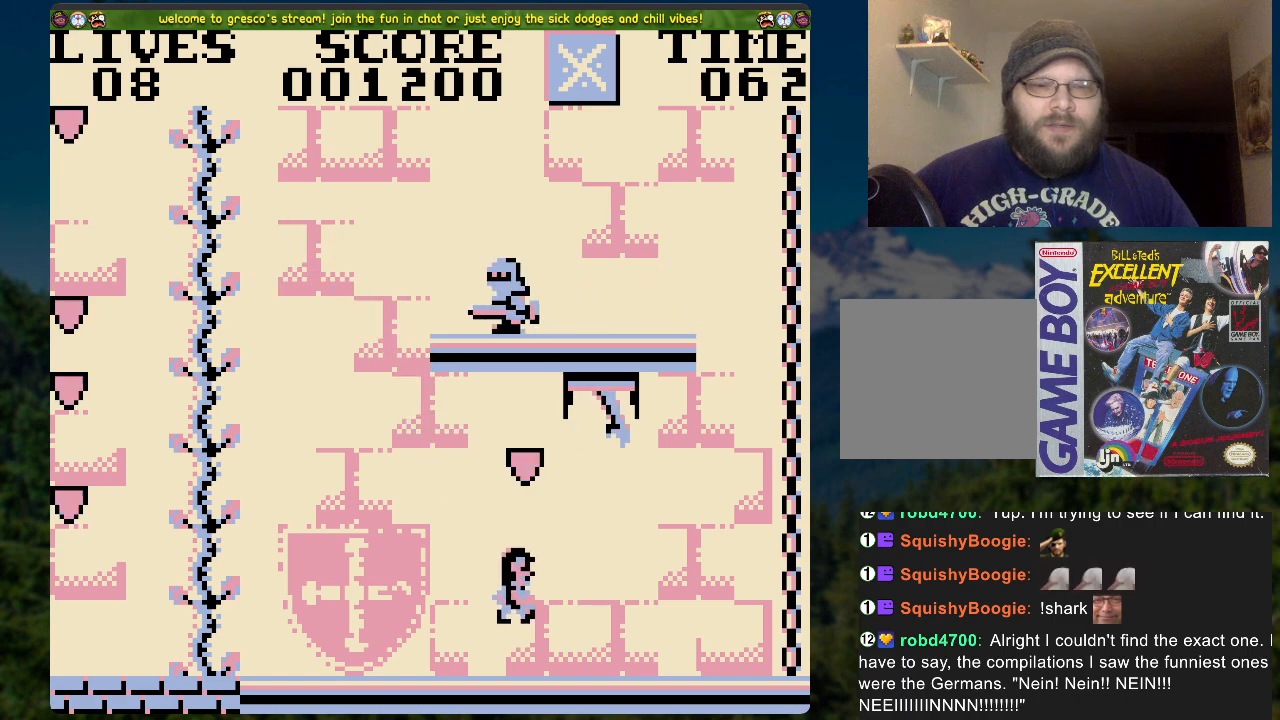
{"buttons": ["DPAD_LEFT"], "left_stick": "center", "right_stick": "center", "events": []}